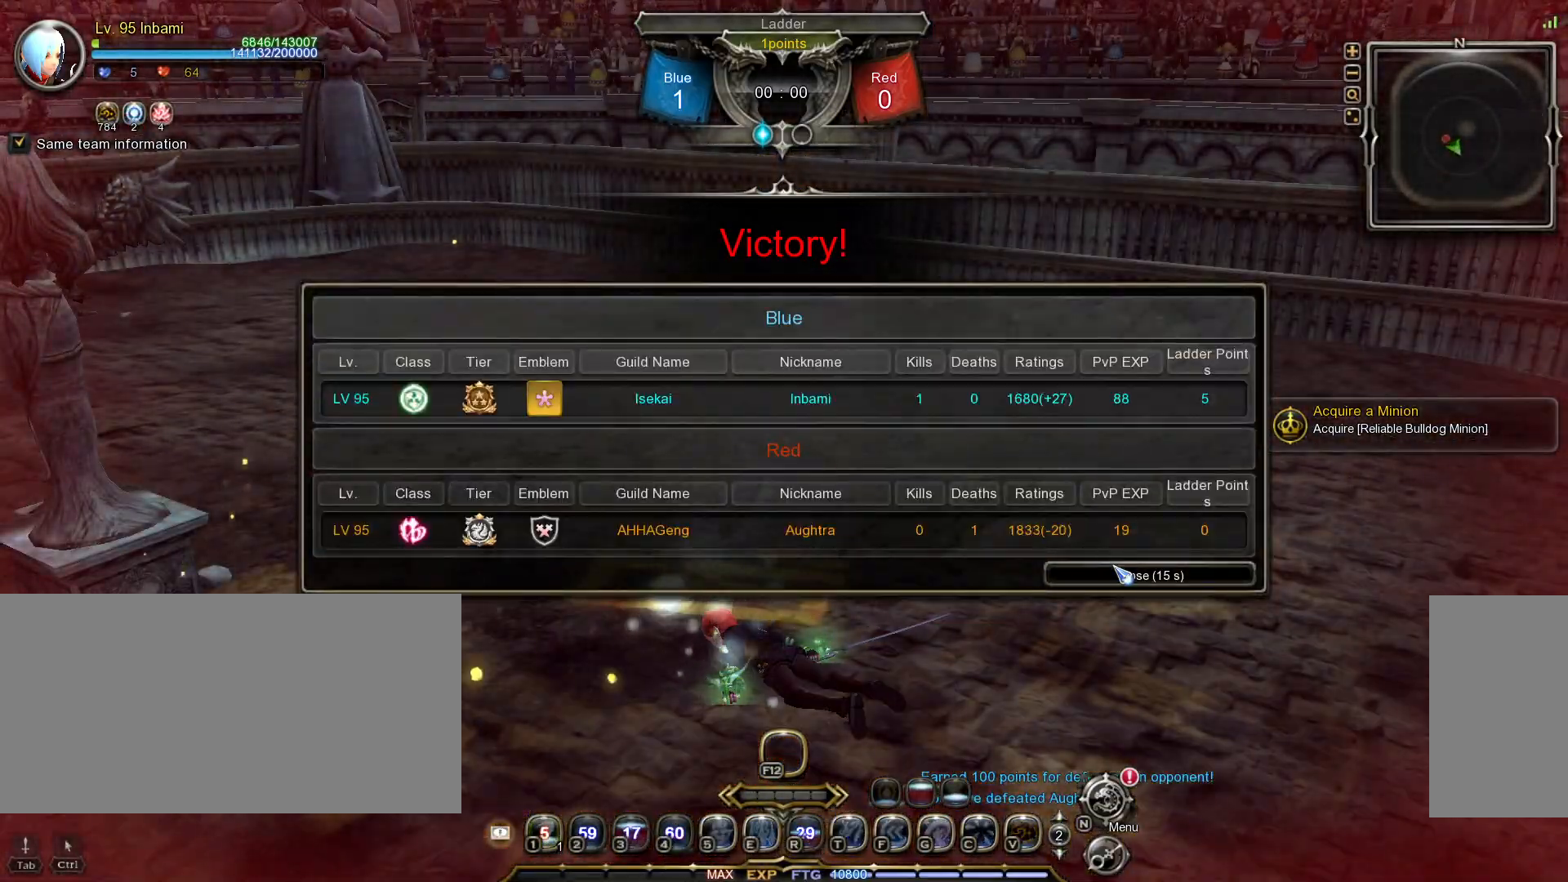
Gameplay with keyboard and mouse; each line is a JSON object with the keys and mouse buttons held at the frame after it. "events" lists presses ("down") and releases ("up") of ".", "/", "0", "1", "2", "3", "4", "5", "6", "7", "8", "9", "a", "alt_l", "alt_r", "b", "backslash", "backspace", "c", "caps_lock", "comma", "ctrl_l", "ctrl_r", "d", "down", "e", "equals", "escape", "f", "f1", "f10", "f11", "f12", "f2", "f3", "f4", "f5", "f6", "f7", "f8", "f9", "g", "h", "i", "j", "k", "l", "lbracket", "left", "m", "minus", "n", "o", "p", "q", "quote", "r", "rbracket", "return", "right", "s", "semicolon", "shift_l", "shift_r", "space", "super", "t", "tab", "tilde", "u", "up", "v", "w", "x", "y", "z", "mouse_left", "mouse_wheel", "mouse_right", "mouse_mb4" and "mouse_mb5" between this image and that frame as [ms after this image, input, new state], when the widget could be followed in between. "mouse_left", "mouse_wheel", "mouse_right", "mouse_mb4", "mouse_mb5" = the "left", "wheel", "right", "mb4", "mb5" buttons of the "mouse" list. No other keys are recorded. "wheel" means that the mouse wheel is clicked or scrolled. Mouse movement is not recorded.
{"keys": [], "mouse": [], "events": [[17, "mouse_left", "up"]]}
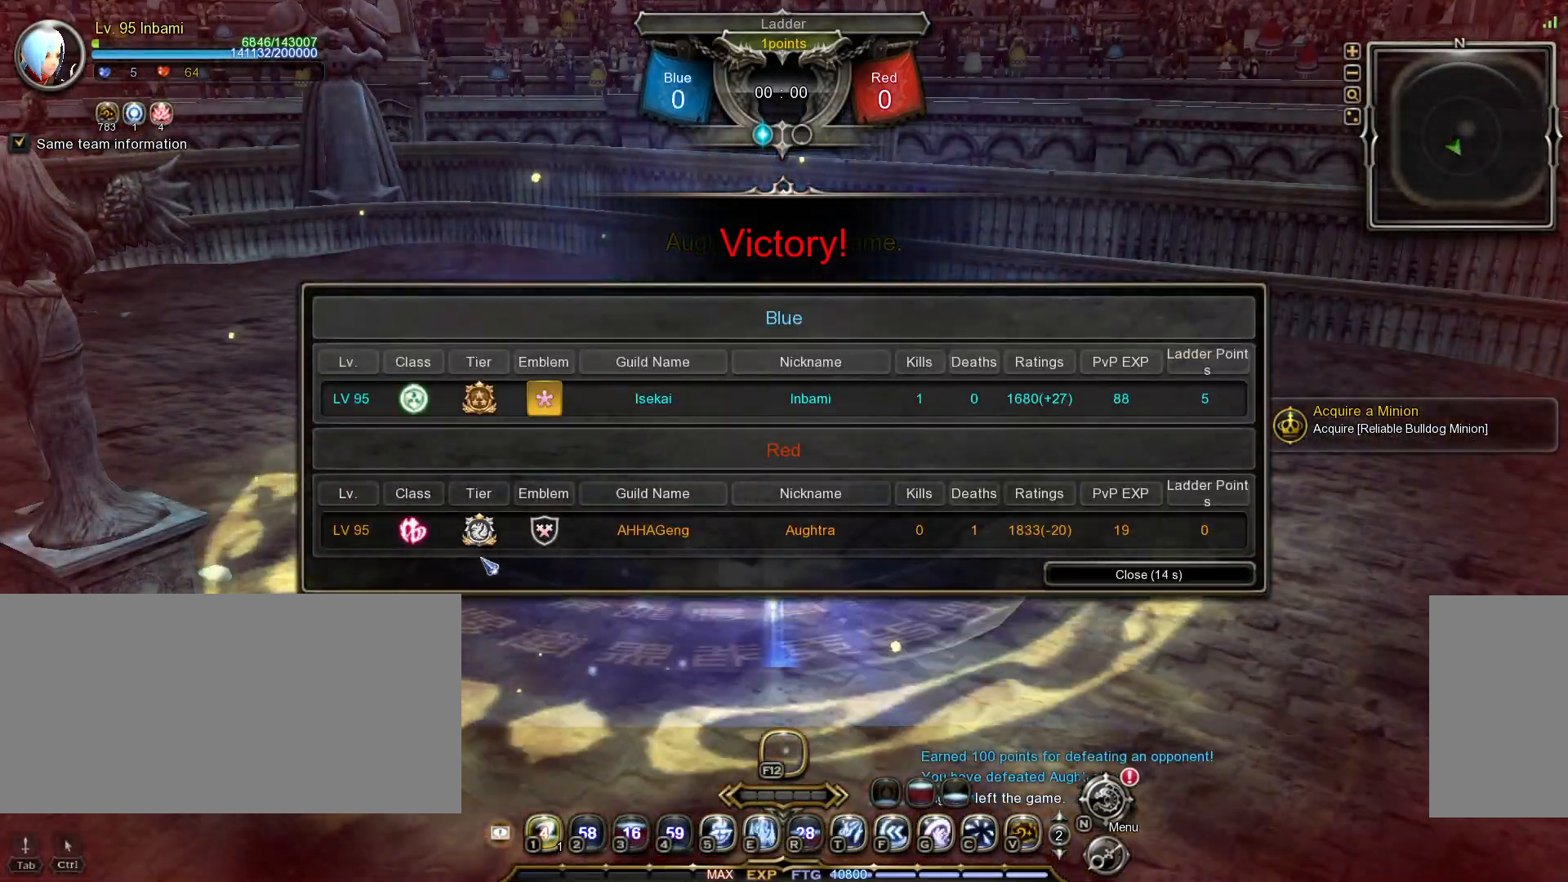
{"keys": [], "mouse": [], "events": []}
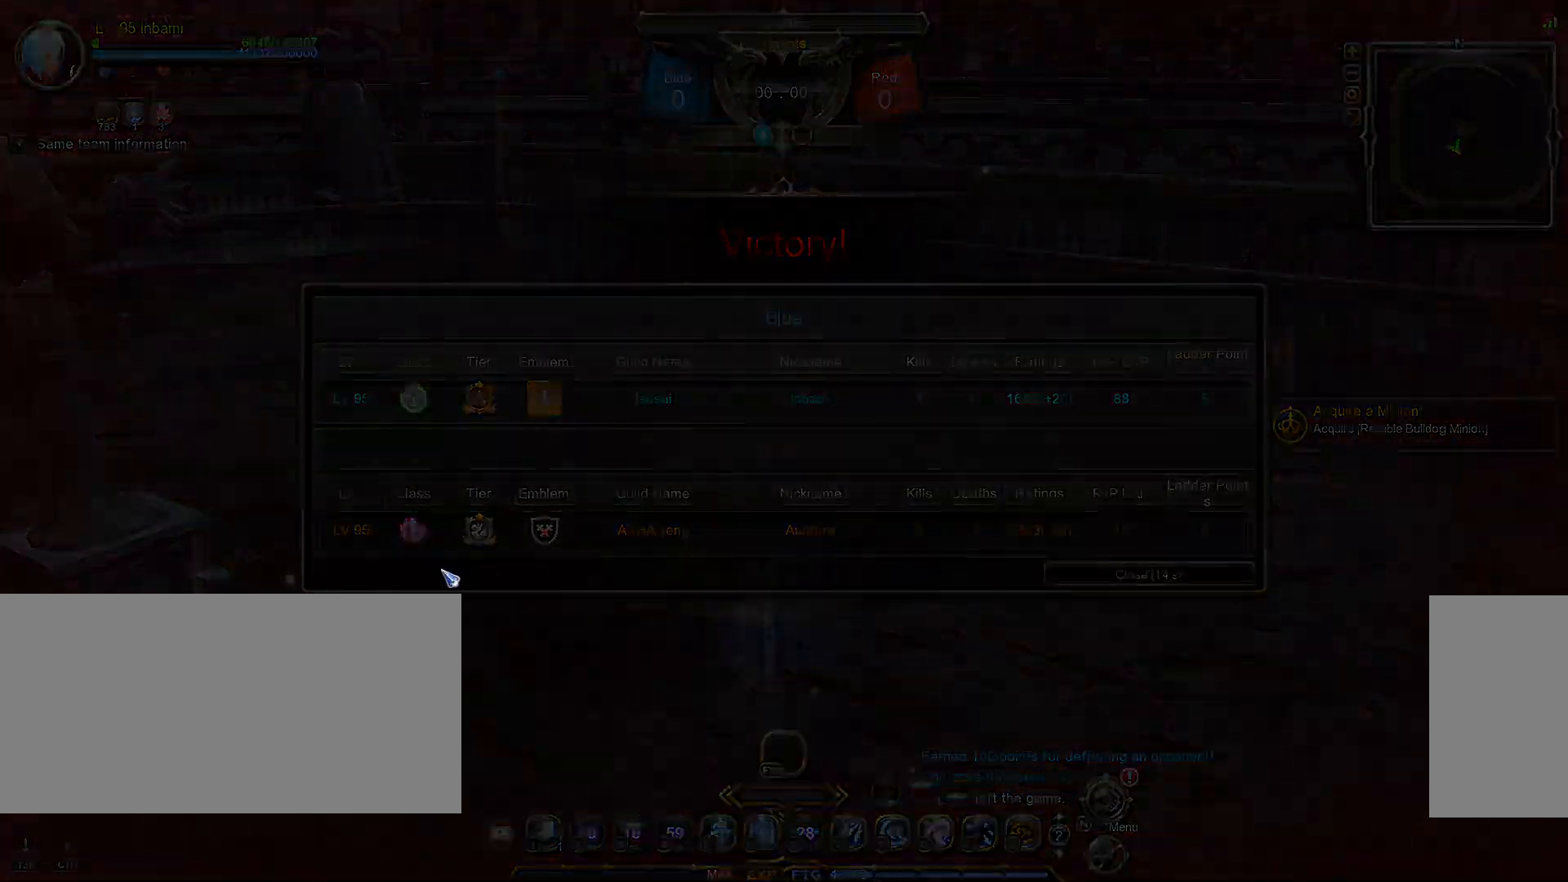
{"keys": [], "mouse": [], "events": []}
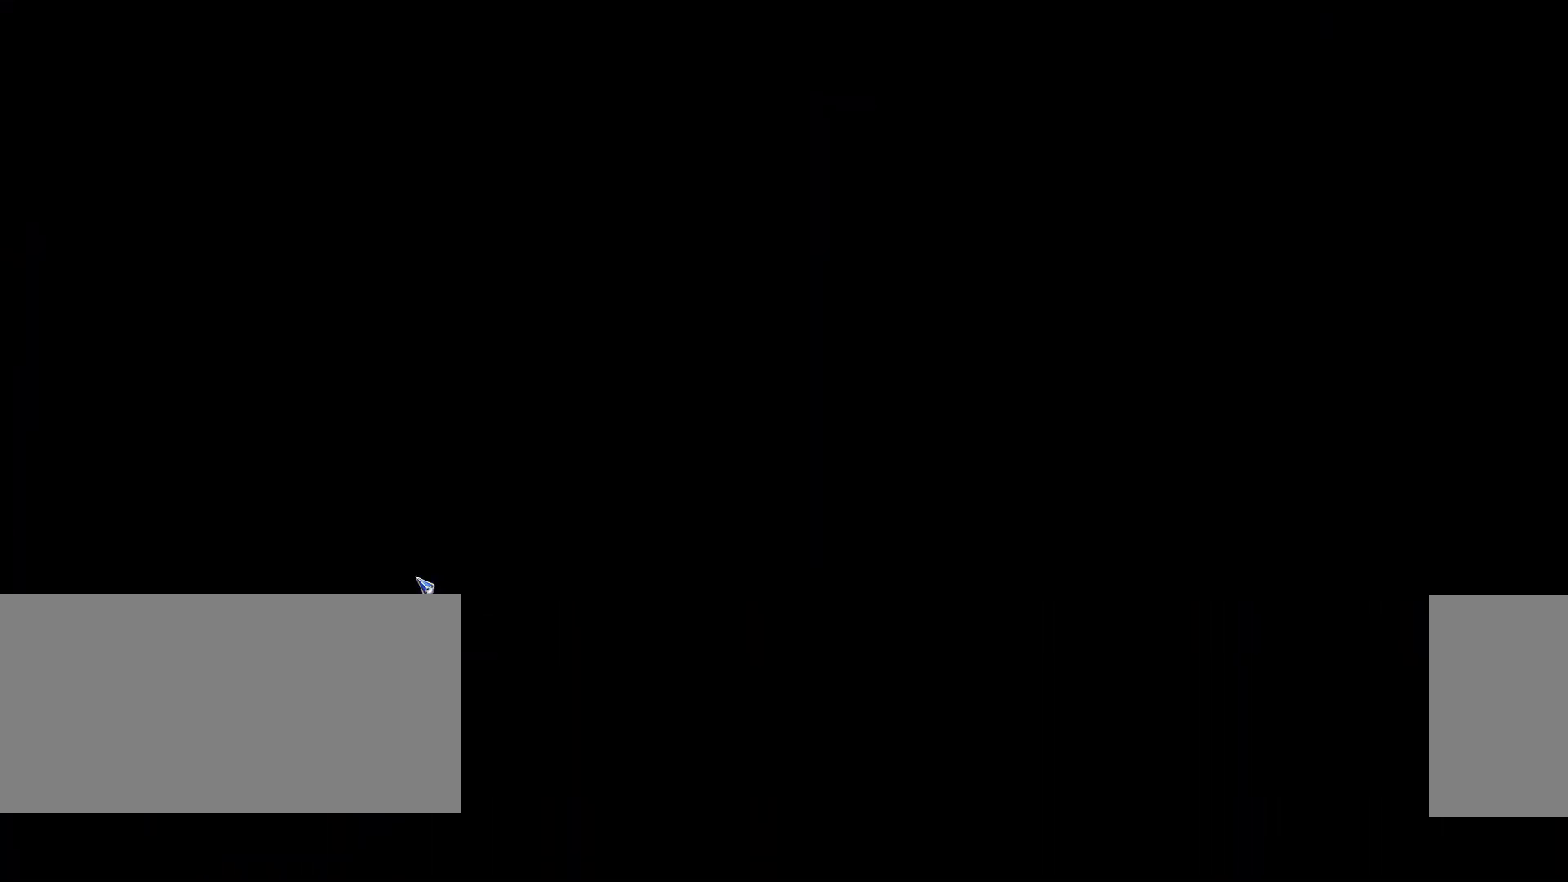
{"keys": [], "mouse": [], "events": []}
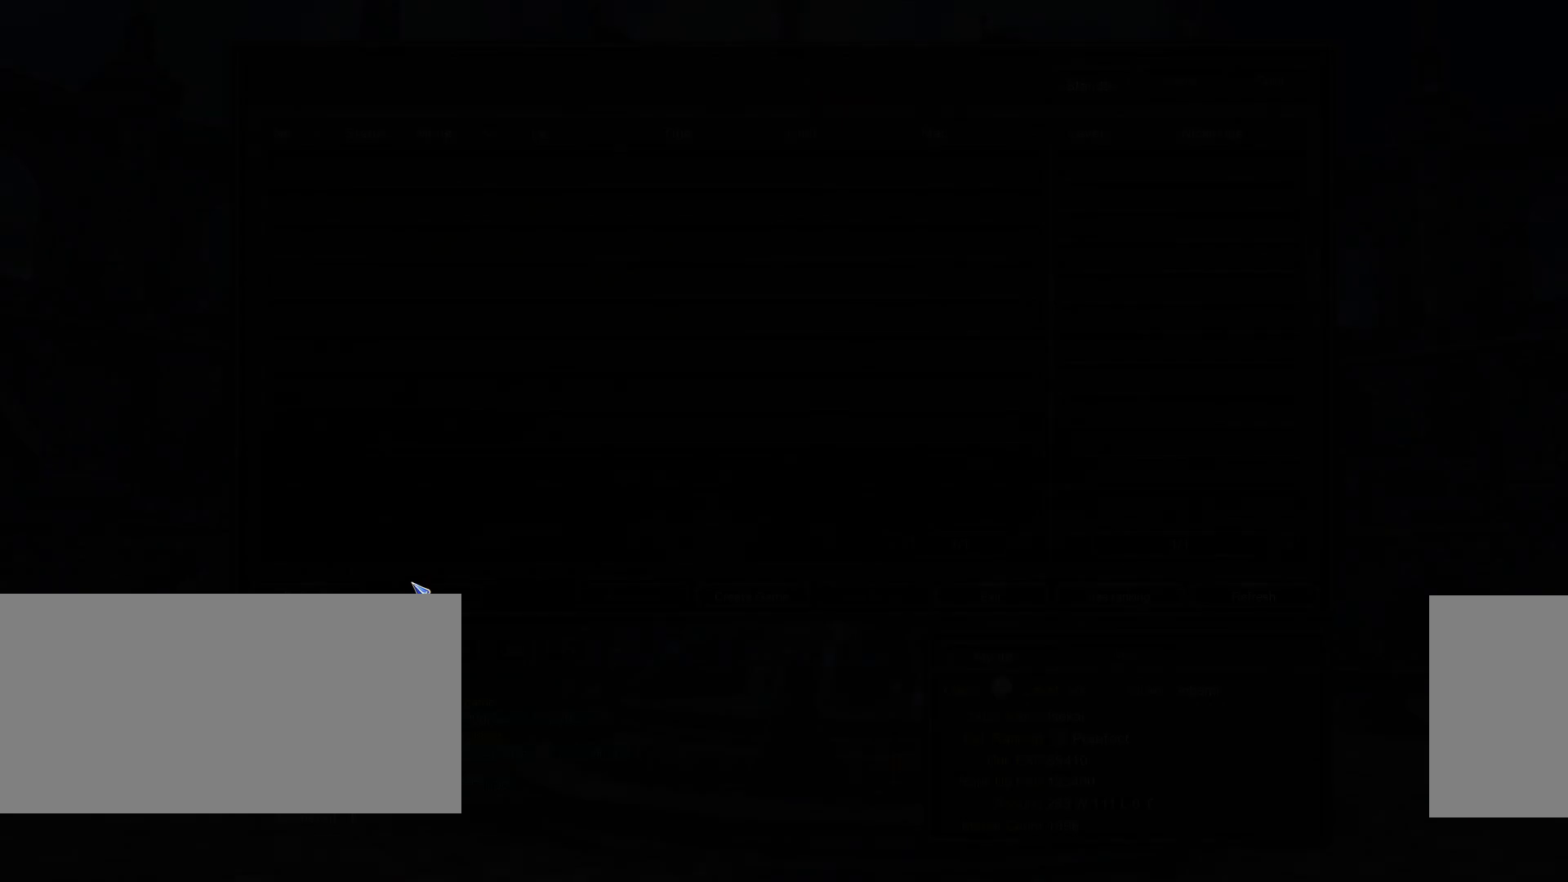
{"keys": [], "mouse": [], "events": []}
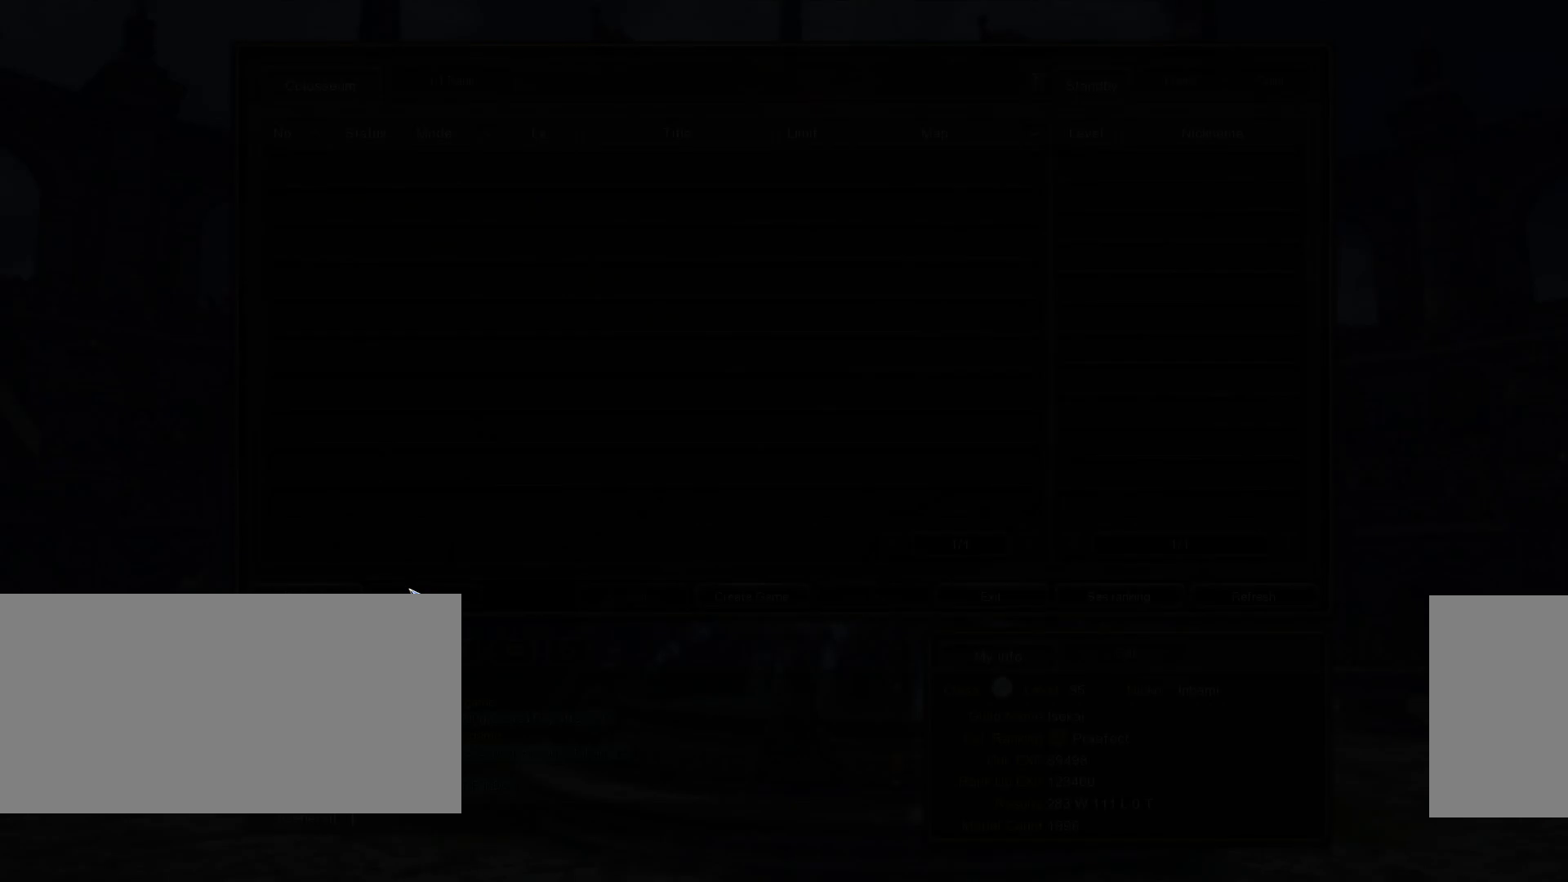
{"keys": [], "mouse": [], "events": [[383, "mouse_left", "down"], [500, "mouse_left", "up"]]}